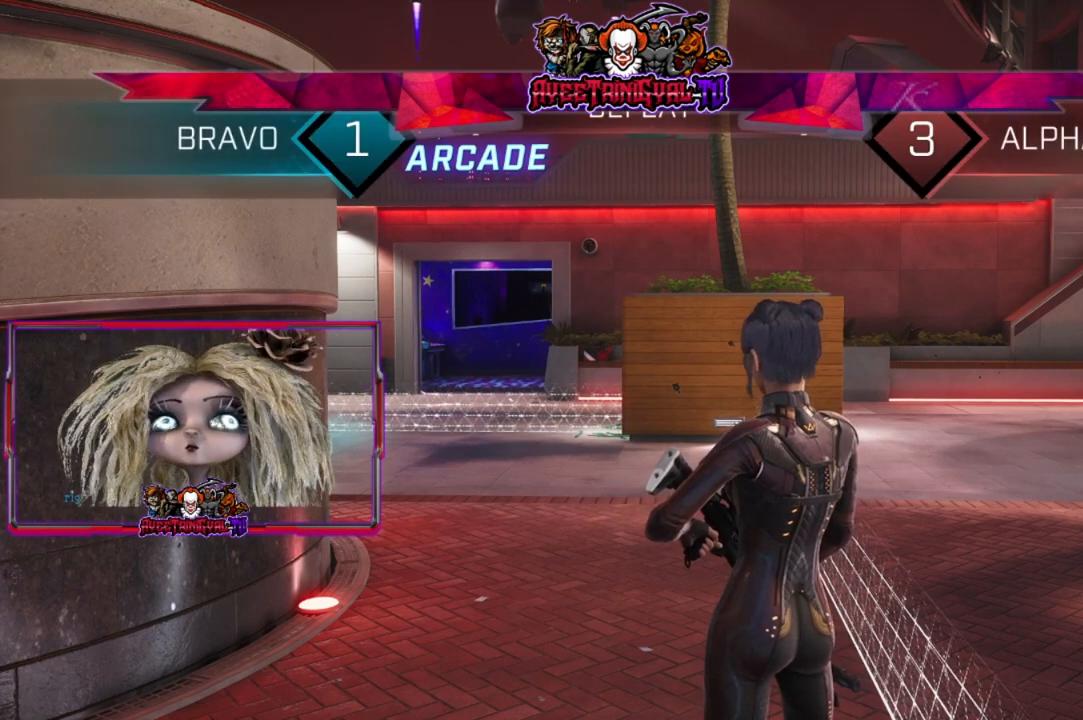
Gameplay with a controller (Xbox layout); each line is a JSON object with the inputs held at the frame after it. "events" lists button and stick changes between this image and that frame as [ms after this image, input, new state], when the widget could be followed in between.
{"buttons": [], "left_stick": "center", "right_stick": "center", "events": [[367, "SELECT", "down"], [500, "SELECT", "up"]]}
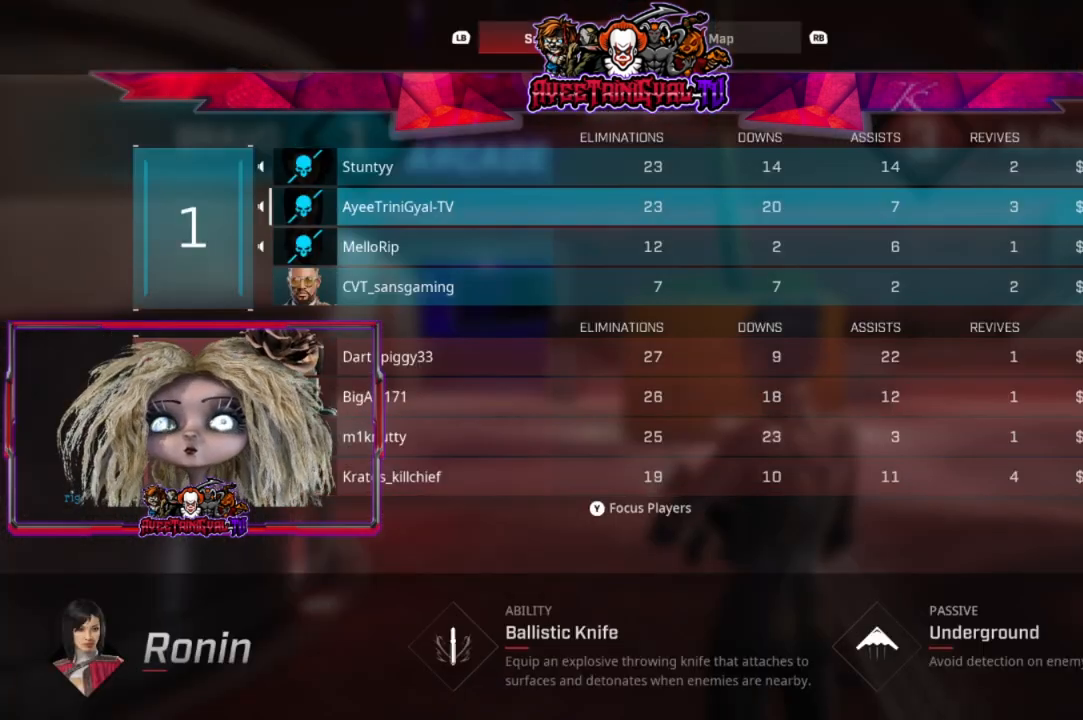
{"buttons": [], "left_stick": "center", "right_stick": "center", "events": []}
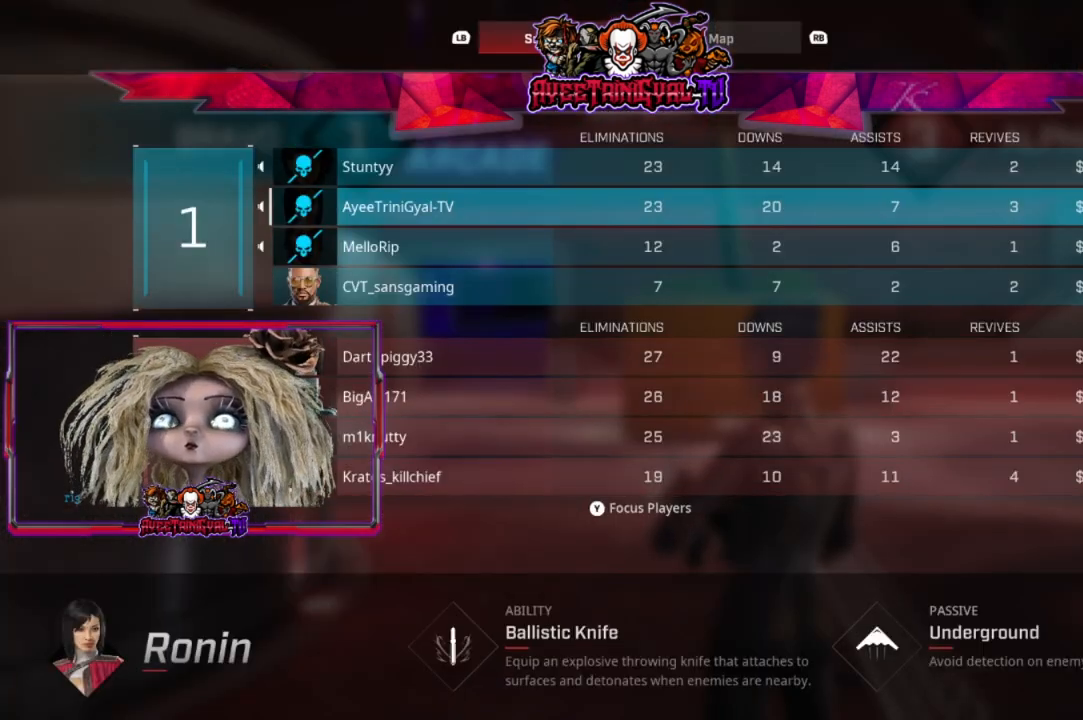
{"buttons": [], "left_stick": "center", "right_stick": "center", "events": []}
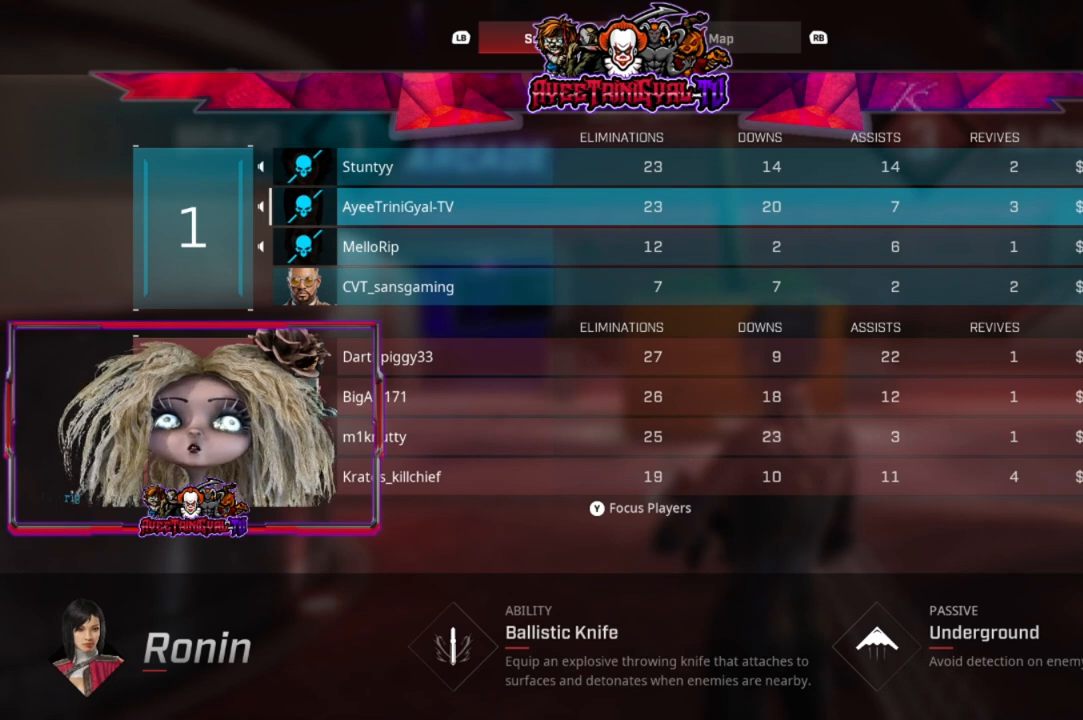
{"buttons": [], "left_stick": "center", "right_stick": "center", "events": [[300, "SELECT", "down"], [467, "SELECT", "up"]]}